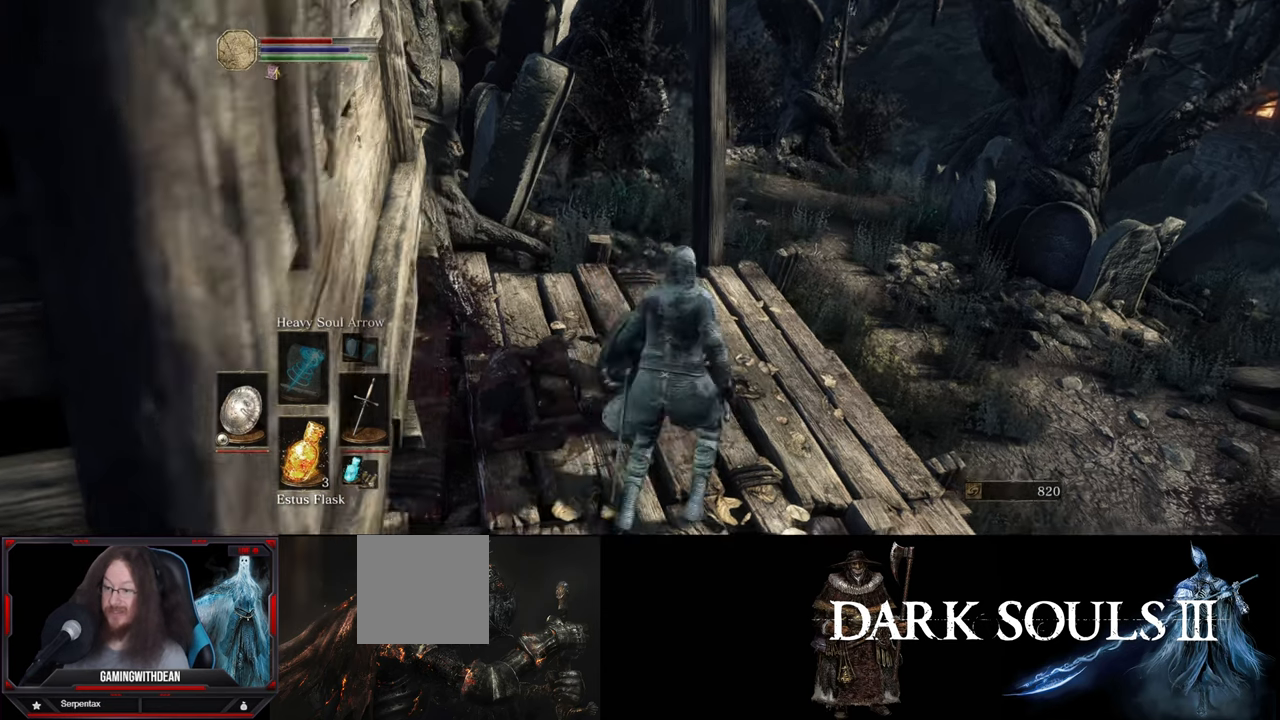
Gameplay with a controller (Xbox layout); each line is a JSON object with the inputs held at the frame after it. "events" lists button and stick changes between this image and that frame as [ms after this image, input, new state], when the widget could be followed in between. Not read: L1 L3 R1 R3.
{"buttons": [], "left_stick": "center", "right_stick": "center", "events": [[117, "right_stick", "center"], [150, "left_stick", "up"], [234, "left_stick", "center"], [284, "START", "down"], [450, "START", "up"]]}
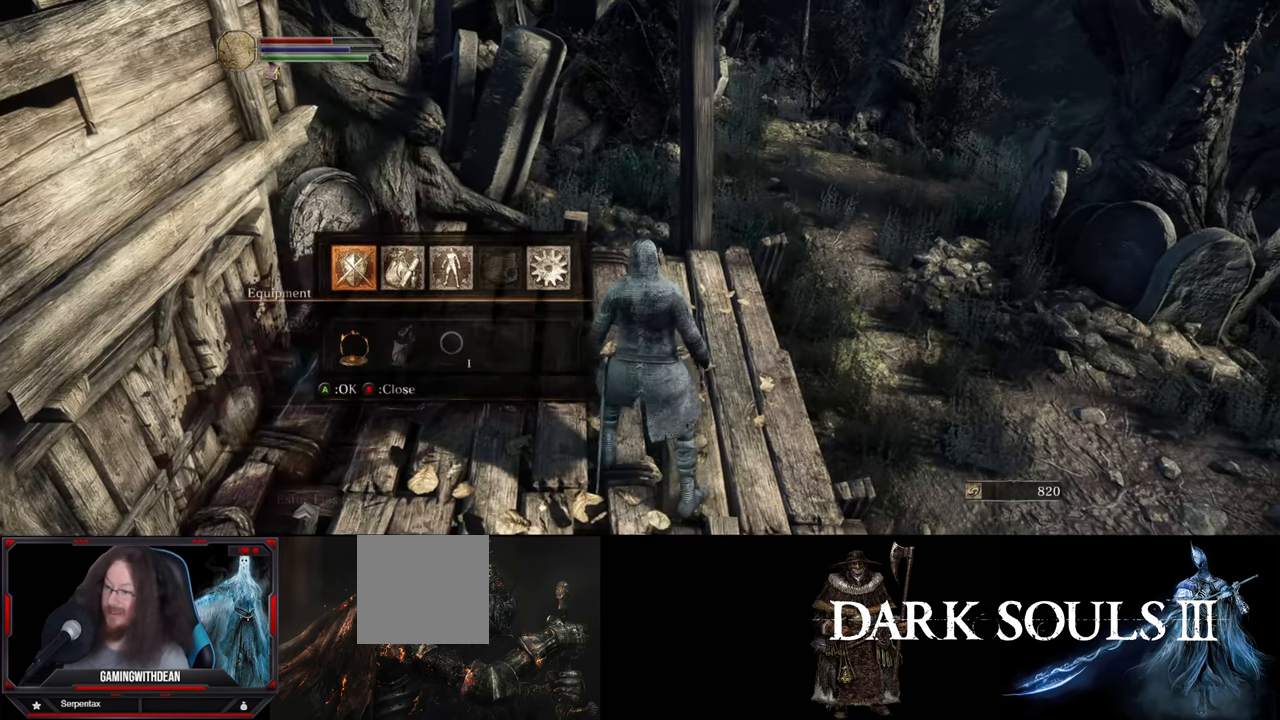
{"buttons": [], "left_stick": "center", "right_stick": "center", "events": []}
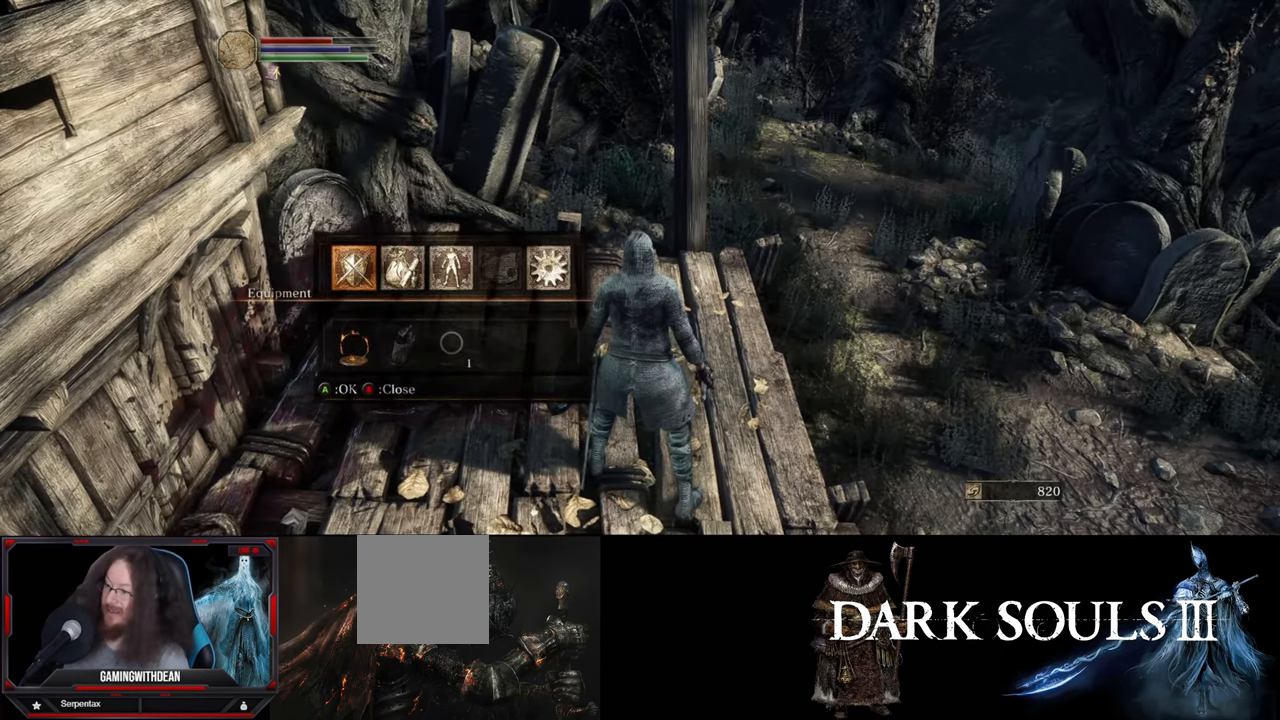
{"buttons": [], "left_stick": "center", "right_stick": "center", "events": [[117, "A", "down"], [217, "A", "up"]]}
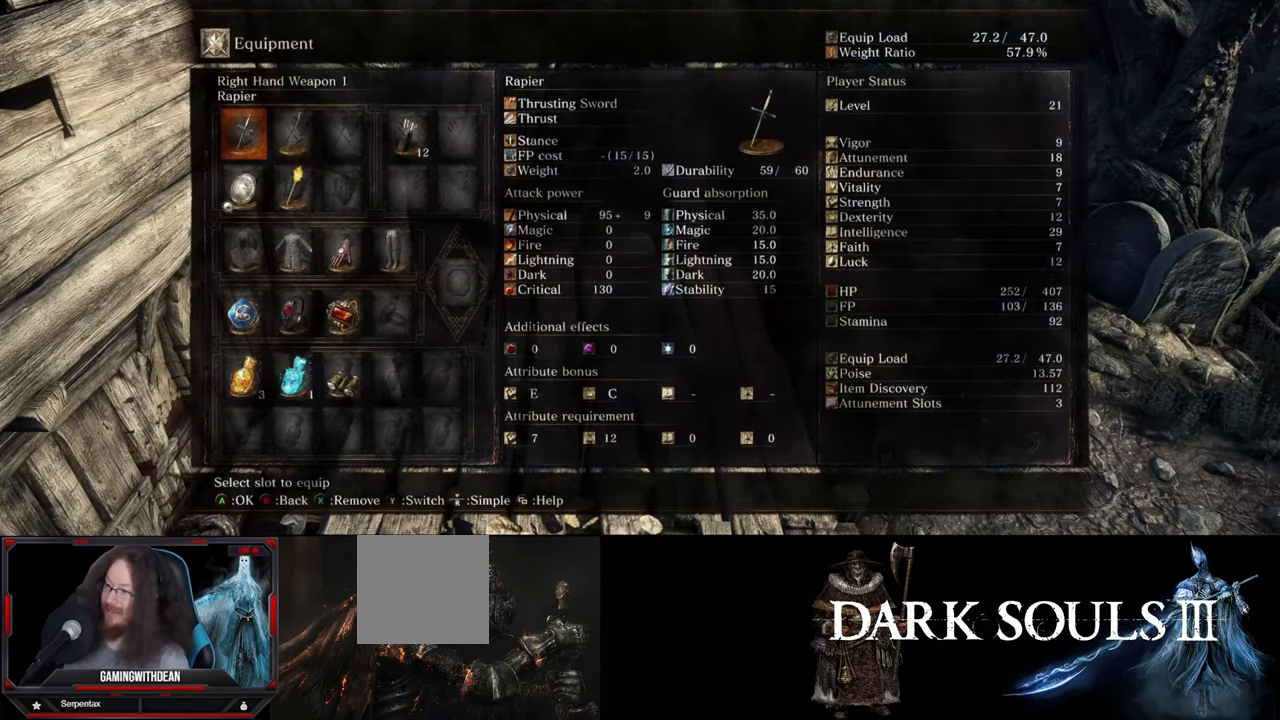
{"buttons": [], "left_stick": "center", "right_stick": "center", "events": []}
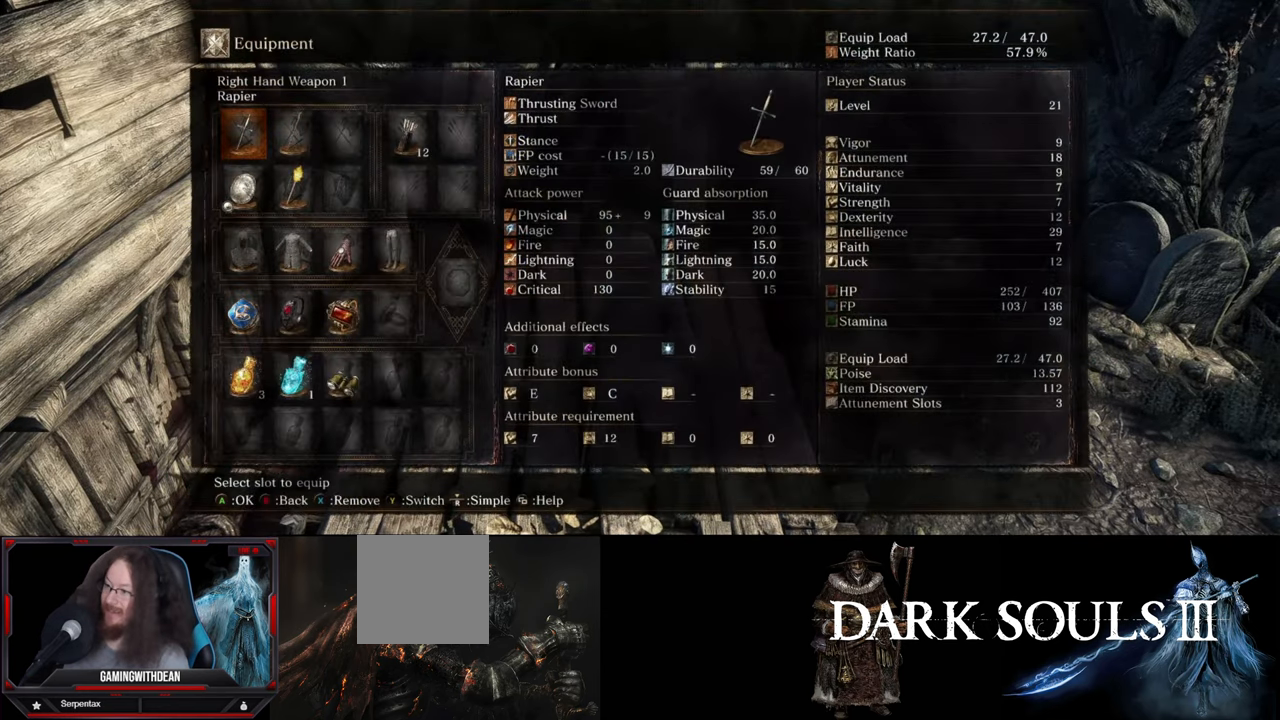
{"buttons": [], "left_stick": "center", "right_stick": "center", "events": [[17, "DPAD_DOWN", "down"], [100, "DPAD_DOWN", "up"], [200, "A", "down"], [300, "A", "up"]]}
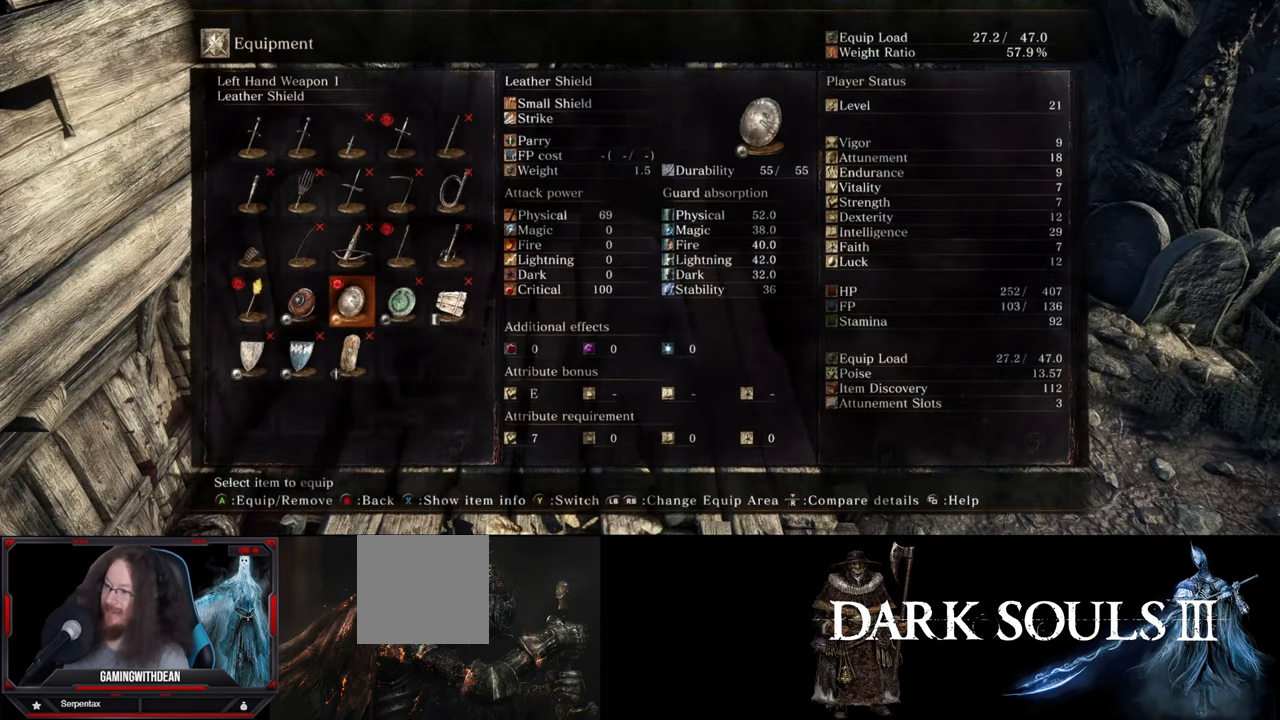
{"buttons": [], "left_stick": "center", "right_stick": "center", "events": [[367, "DPAD_DOWN", "down"], [484, "DPAD_DOWN", "up"]]}
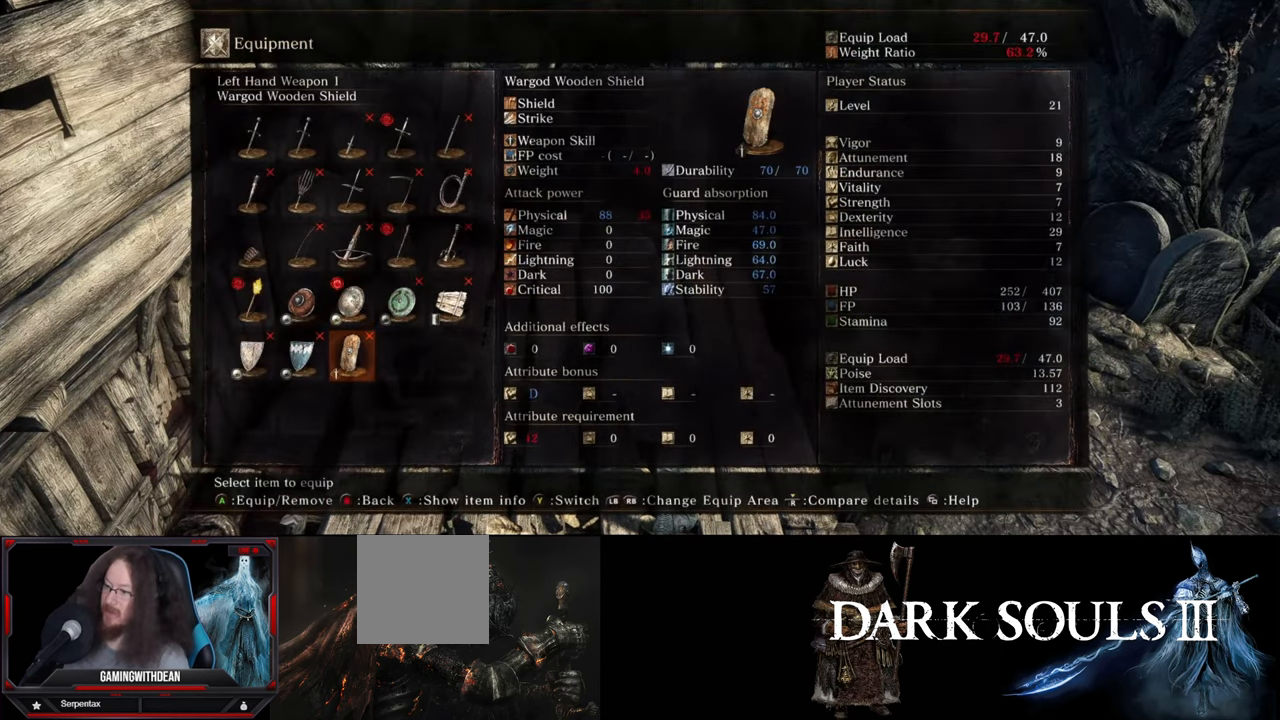
{"buttons": [], "left_stick": "center", "right_stick": "center", "events": [[117, "DPAD_LEFT", "down"], [217, "DPAD_LEFT", "up"]]}
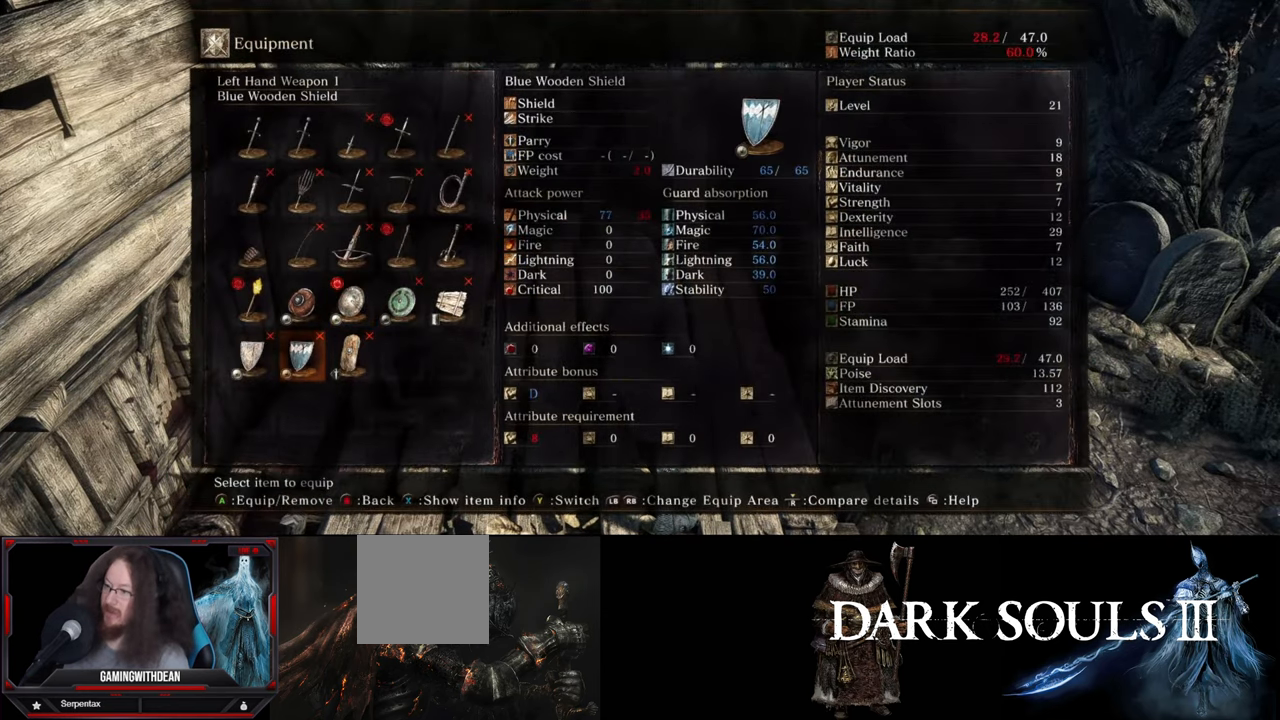
{"buttons": [], "left_stick": "center", "right_stick": "center", "events": []}
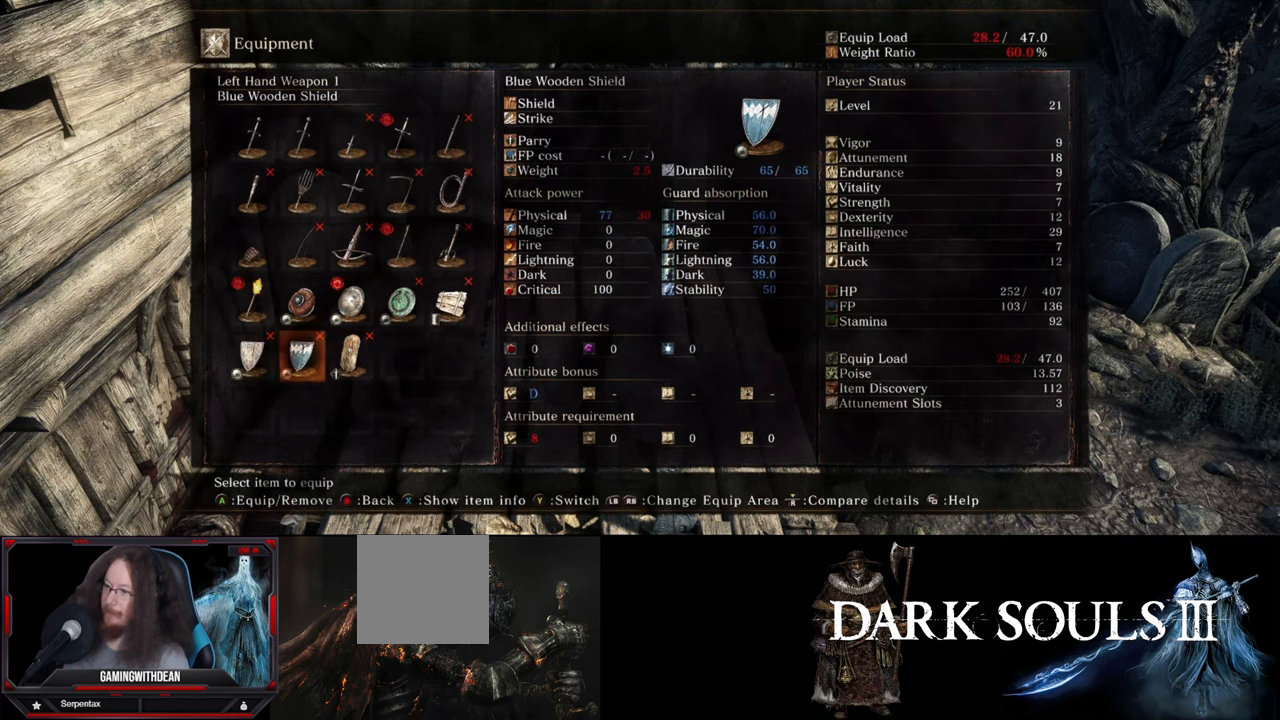
{"buttons": [], "left_stick": "center", "right_stick": "center", "events": []}
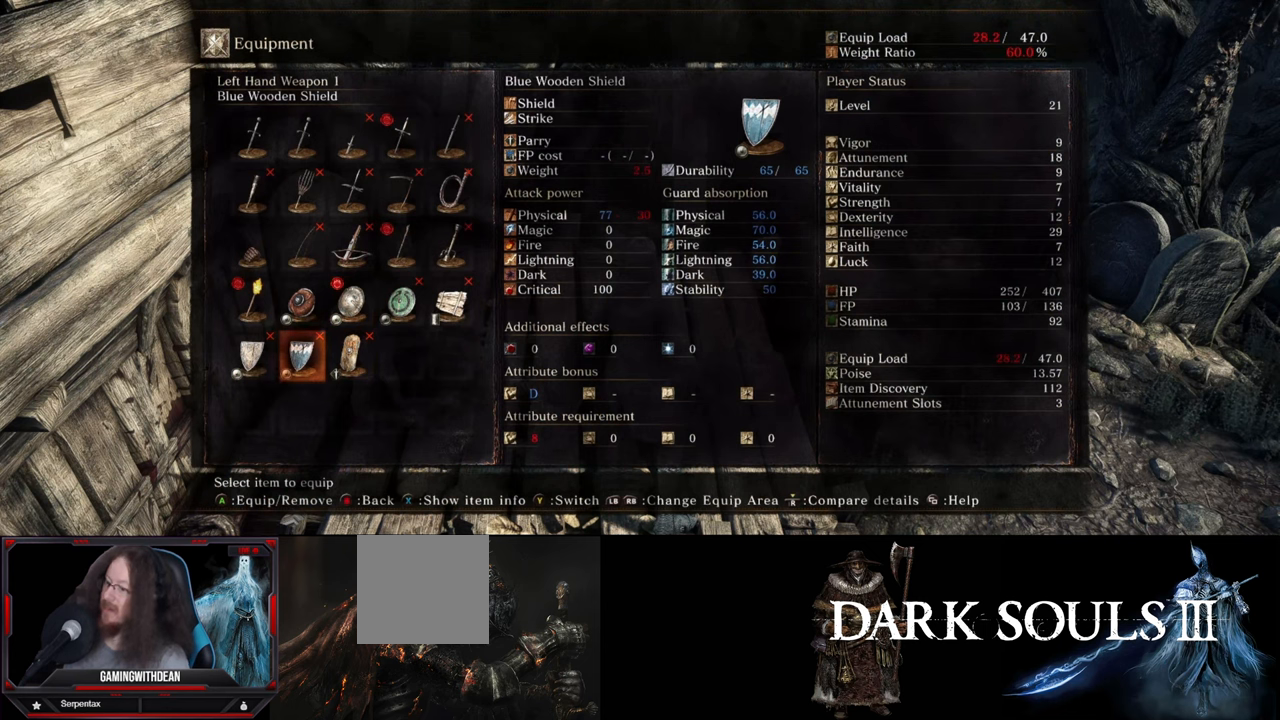
{"buttons": [], "left_stick": "center", "right_stick": "center", "events": []}
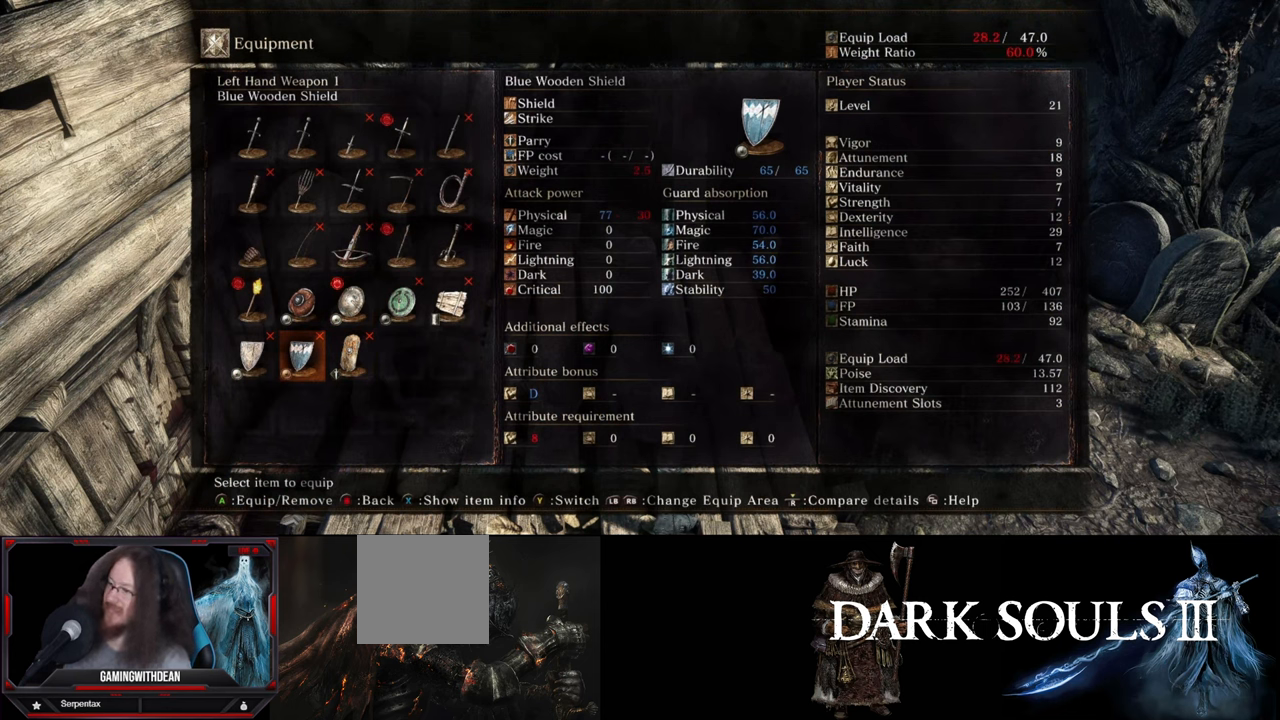
{"buttons": [], "left_stick": "center", "right_stick": "center", "events": []}
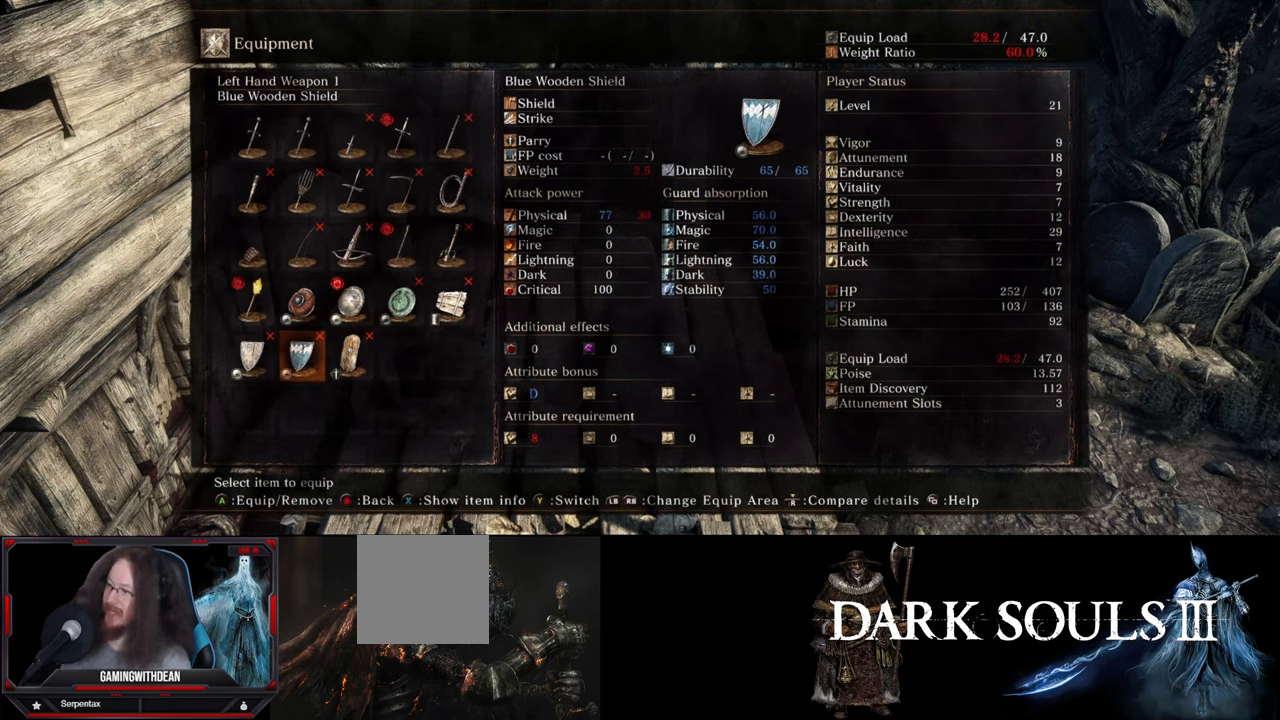
{"buttons": [], "left_stick": "center", "right_stick": "center", "events": []}
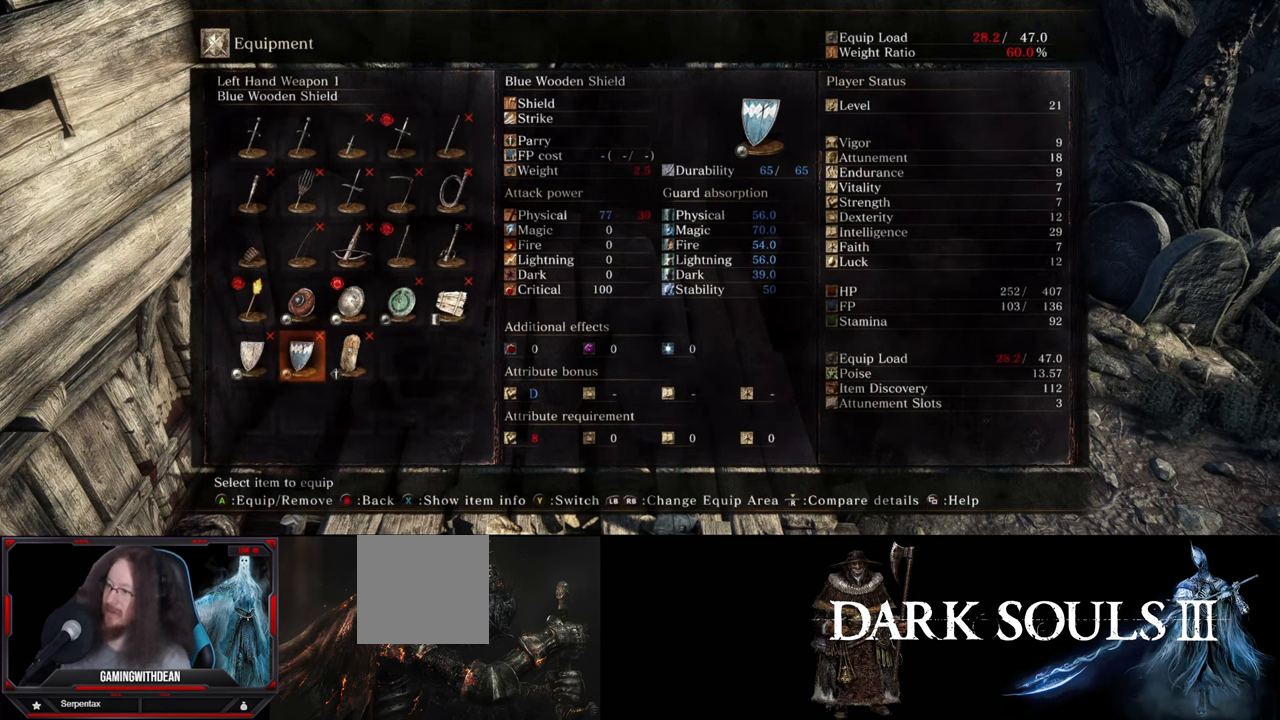
{"buttons": [], "left_stick": "center", "right_stick": "center", "events": []}
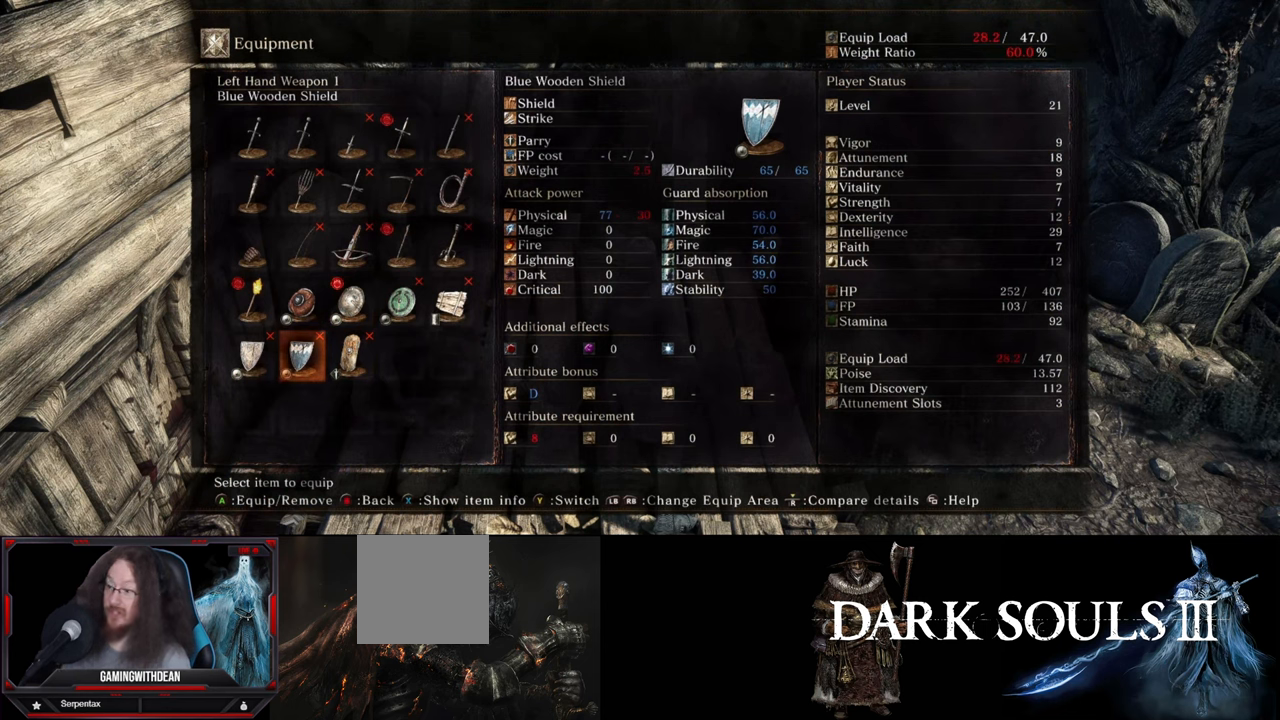
{"buttons": [], "left_stick": "center", "right_stick": "center", "events": []}
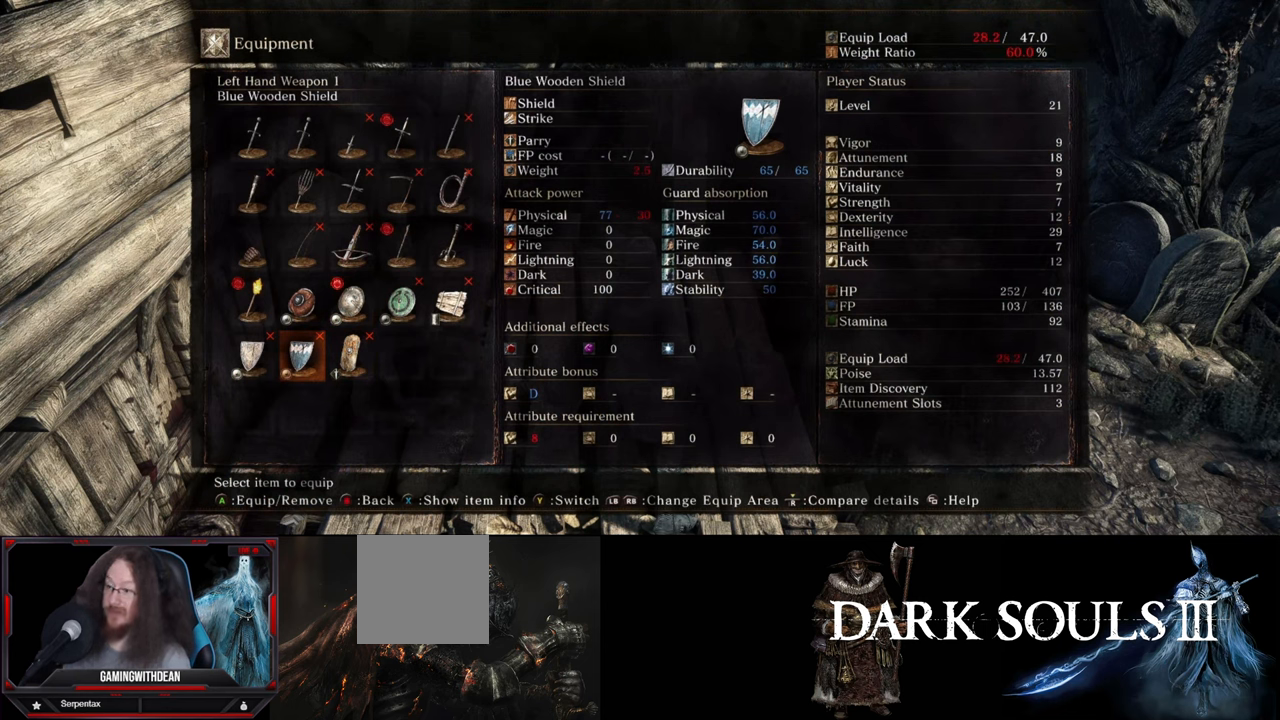
{"buttons": ["X"], "left_stick": "center", "right_stick": "center", "events": [[400, "X", "down"]]}
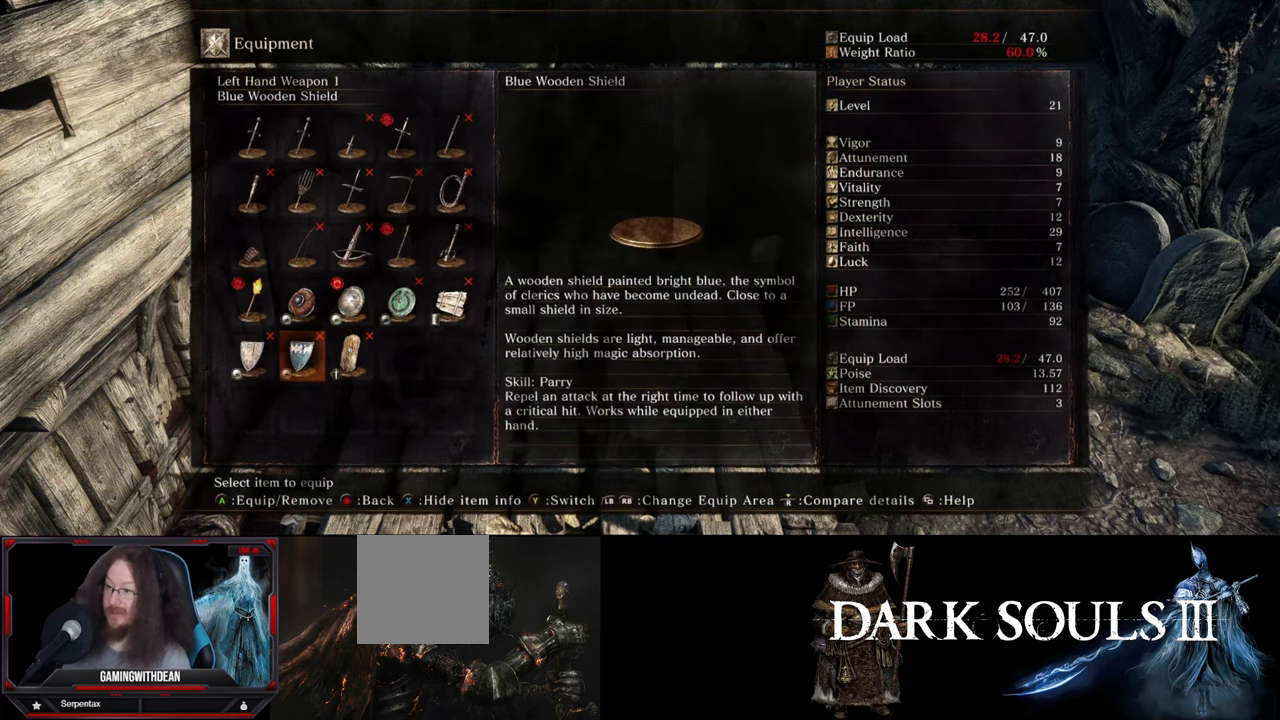
{"buttons": [], "left_stick": "center", "right_stick": "center", "events": [[66, "X", "up"]]}
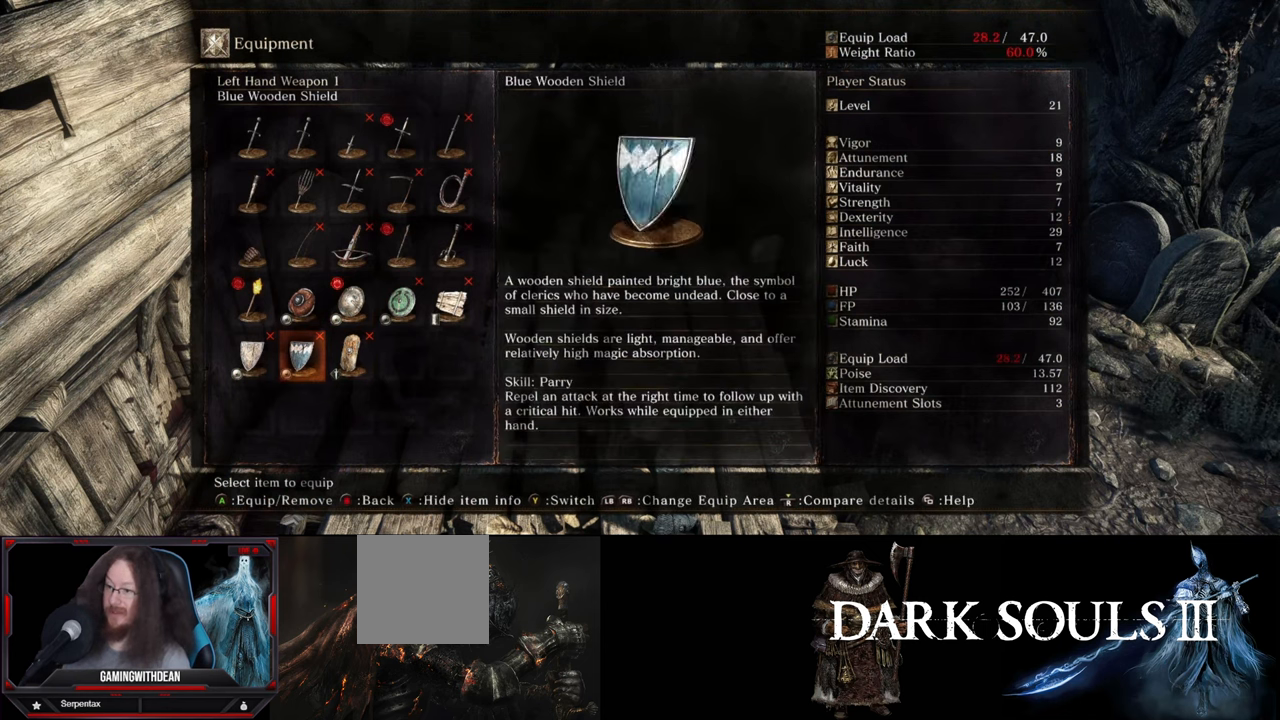
{"buttons": [], "left_stick": "center", "right_stick": "center", "events": []}
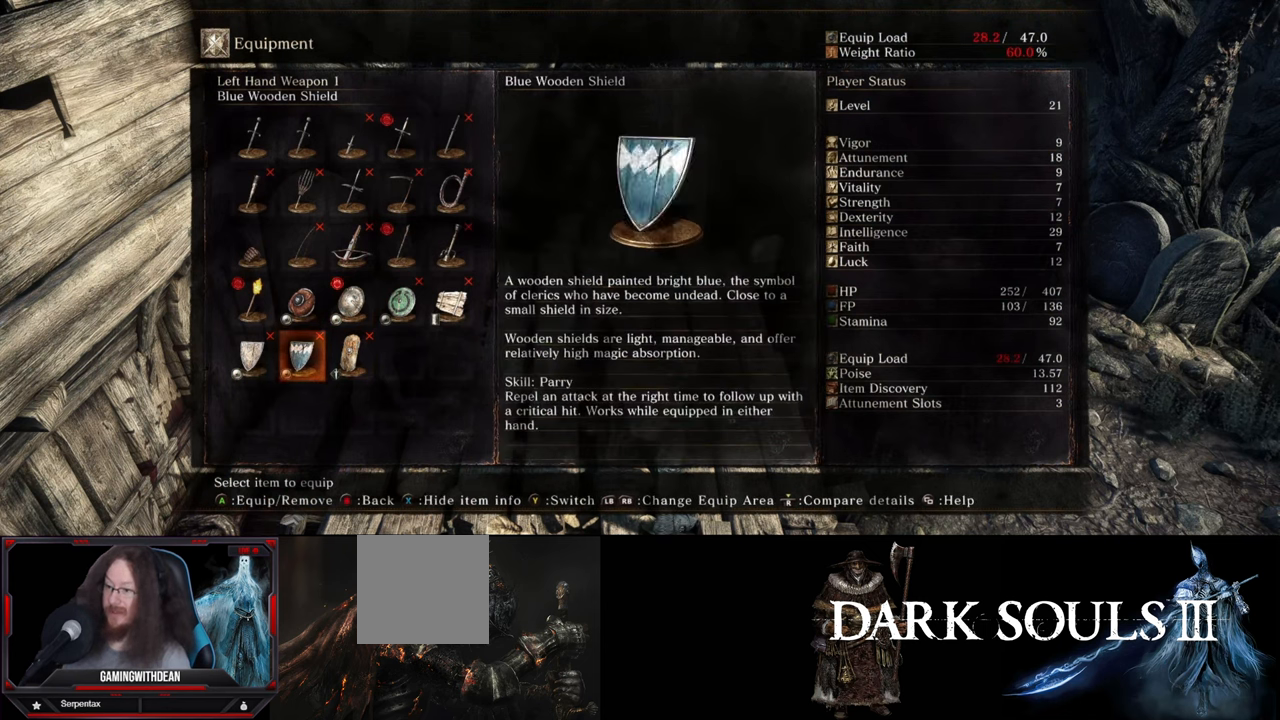
{"buttons": [], "left_stick": "center", "right_stick": "center", "events": []}
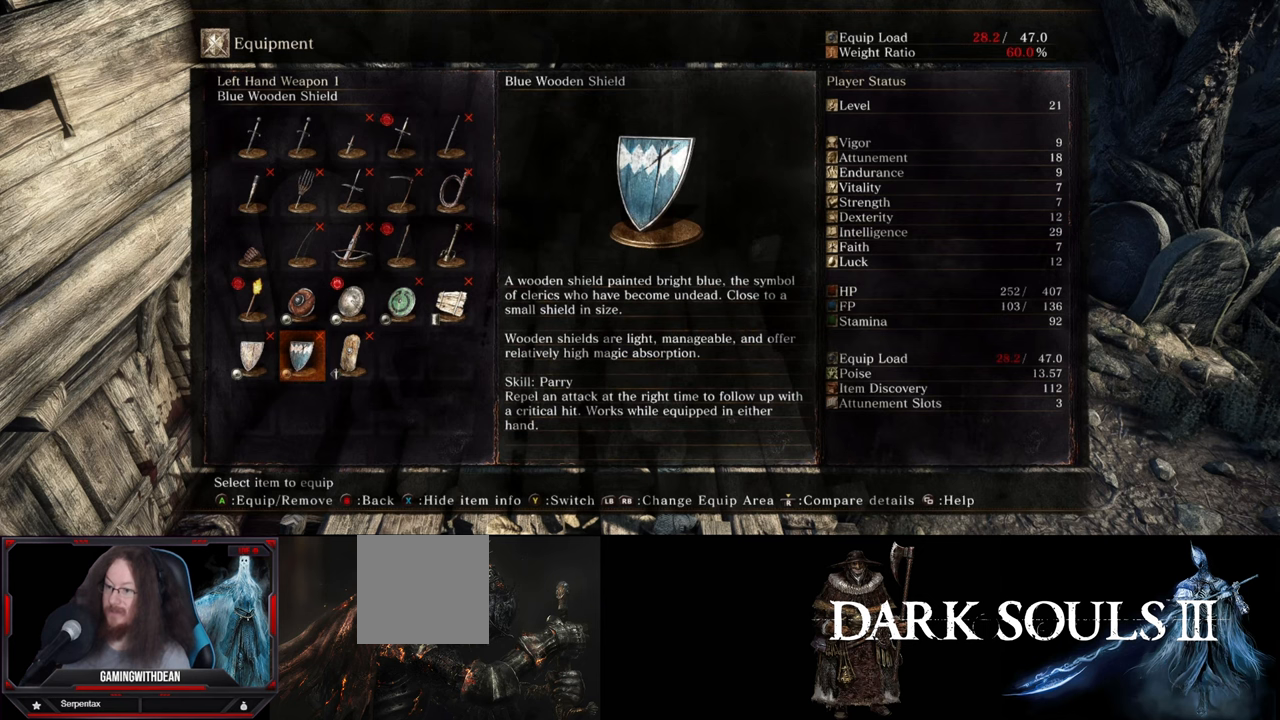
{"buttons": [], "left_stick": "center", "right_stick": "center", "events": []}
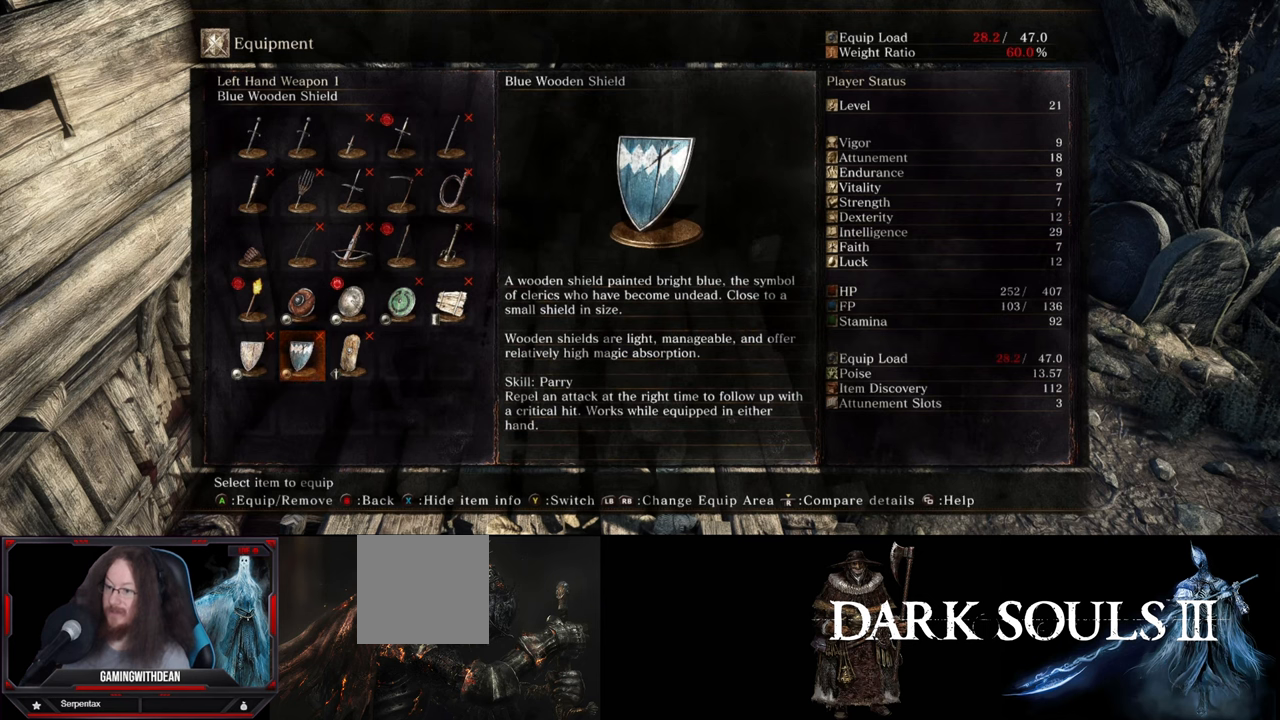
{"buttons": [], "left_stick": "center", "right_stick": "center", "events": [[250, "DPAD_LEFT", "down"], [383, "DPAD_LEFT", "up"]]}
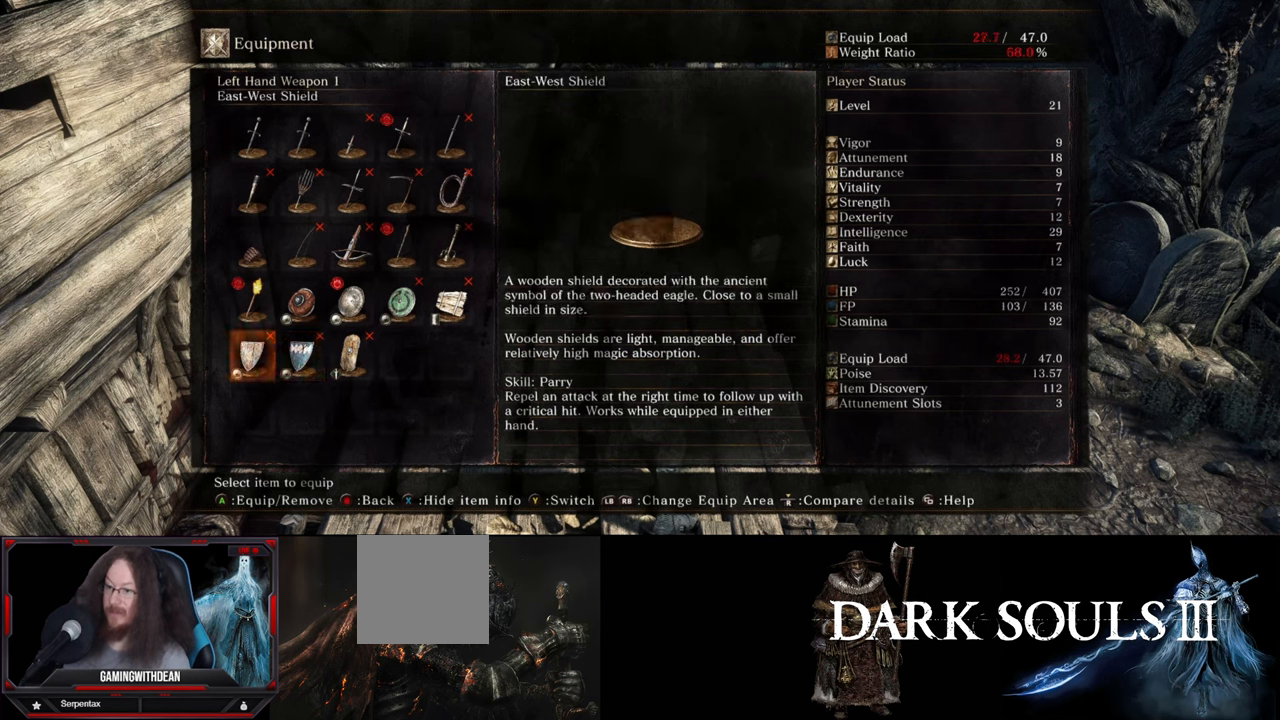
{"buttons": [], "left_stick": "center", "right_stick": "center", "events": [[200, "DPAD_RIGHT", "down"], [383, "DPAD_RIGHT", "up"]]}
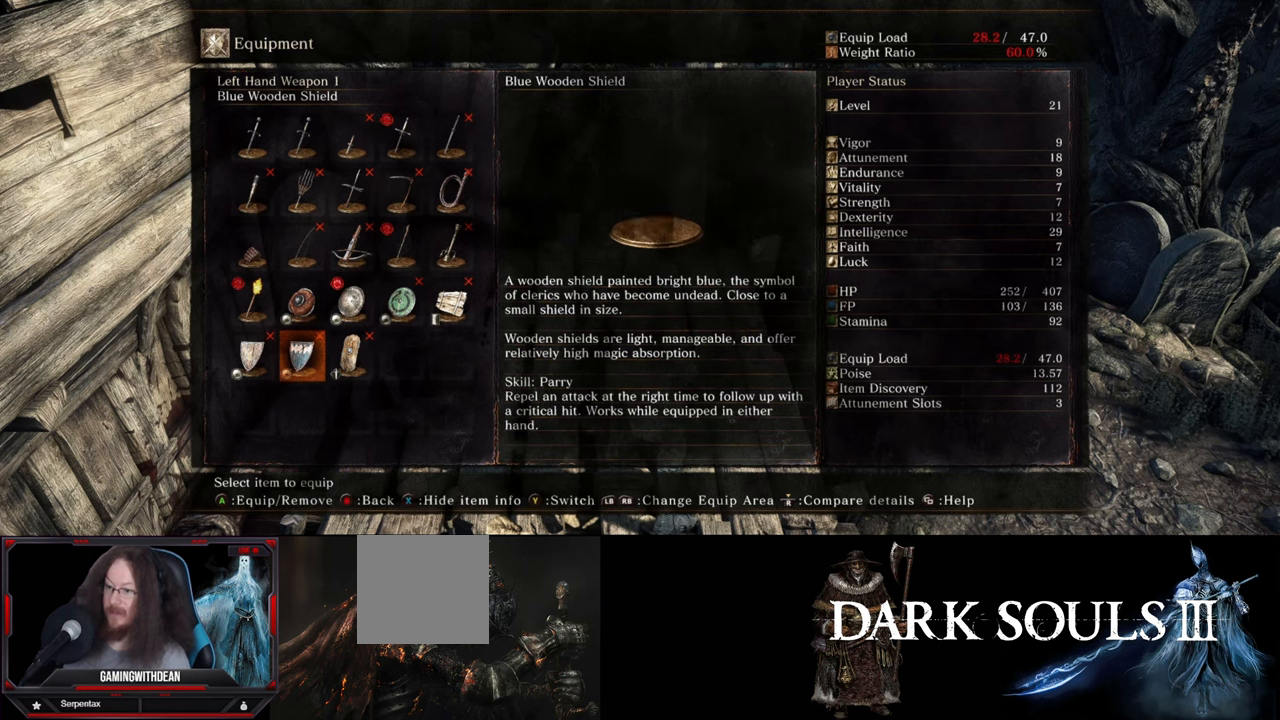
{"buttons": [], "left_stick": "center", "right_stick": "center", "events": [[367, "DPAD_LEFT", "down"], [483, "DPAD_LEFT", "up"]]}
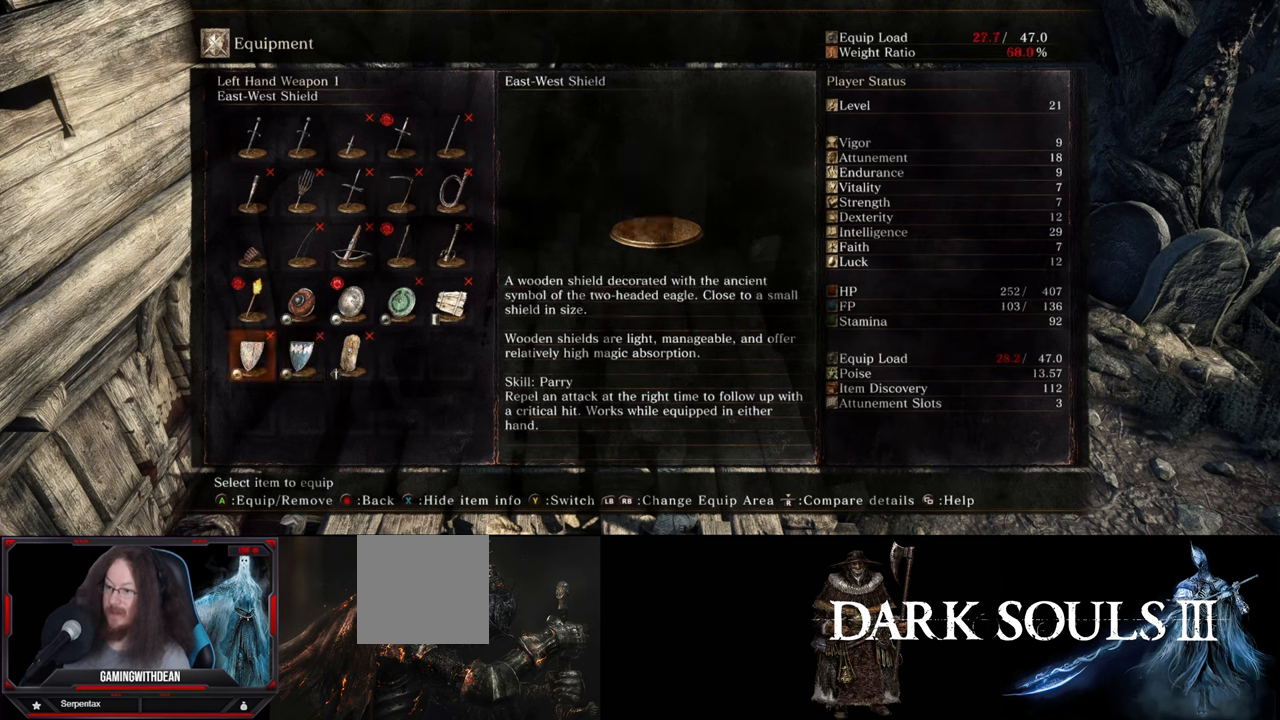
{"buttons": [], "left_stick": "center", "right_stick": "center", "events": []}
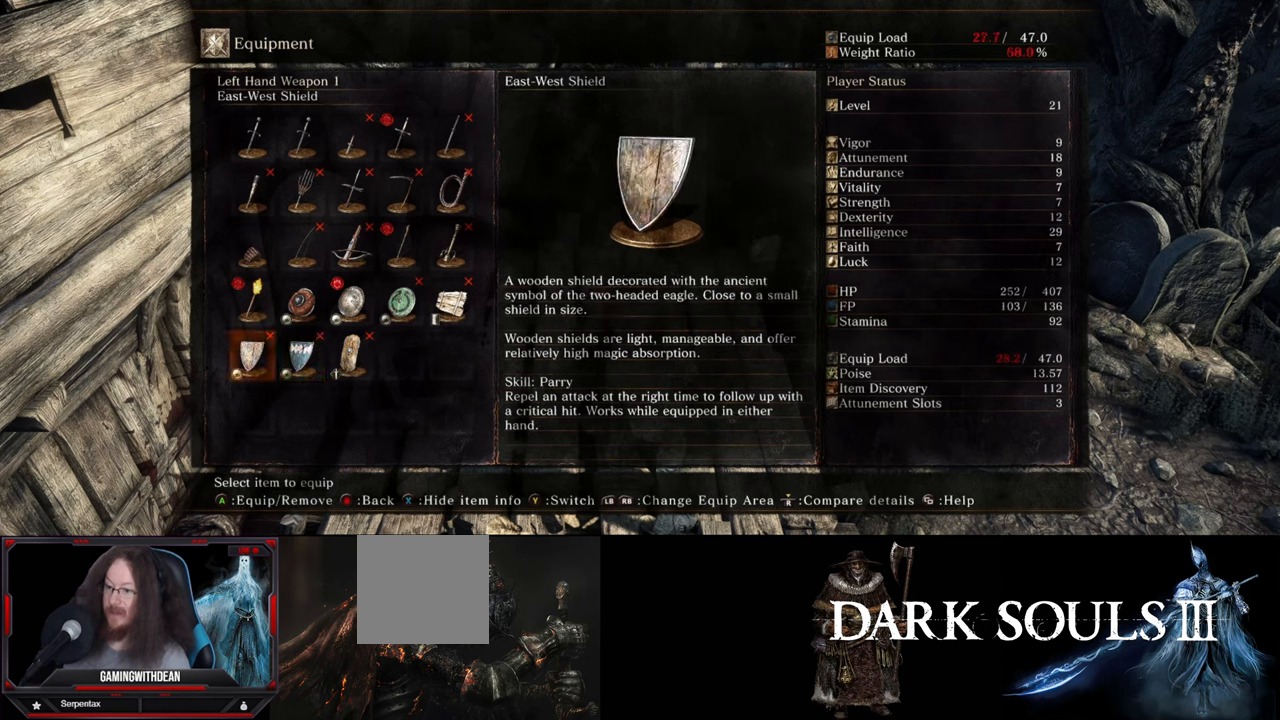
{"buttons": [], "left_stick": "center", "right_stick": "center", "events": [[283, "DPAD_RIGHT", "down"], [417, "DPAD_RIGHT", "up"]]}
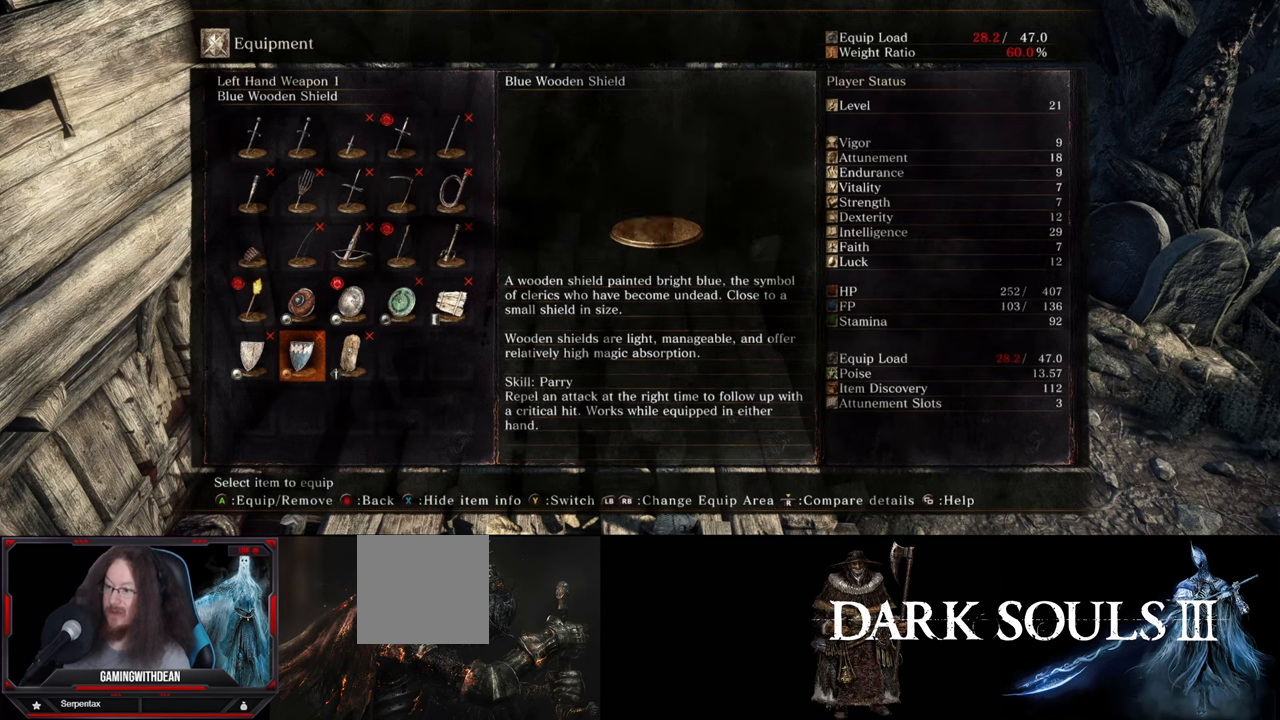
{"buttons": ["DPAD_LEFT"], "left_stick": "center", "right_stick": "center", "events": [[367, "DPAD_LEFT", "down"]]}
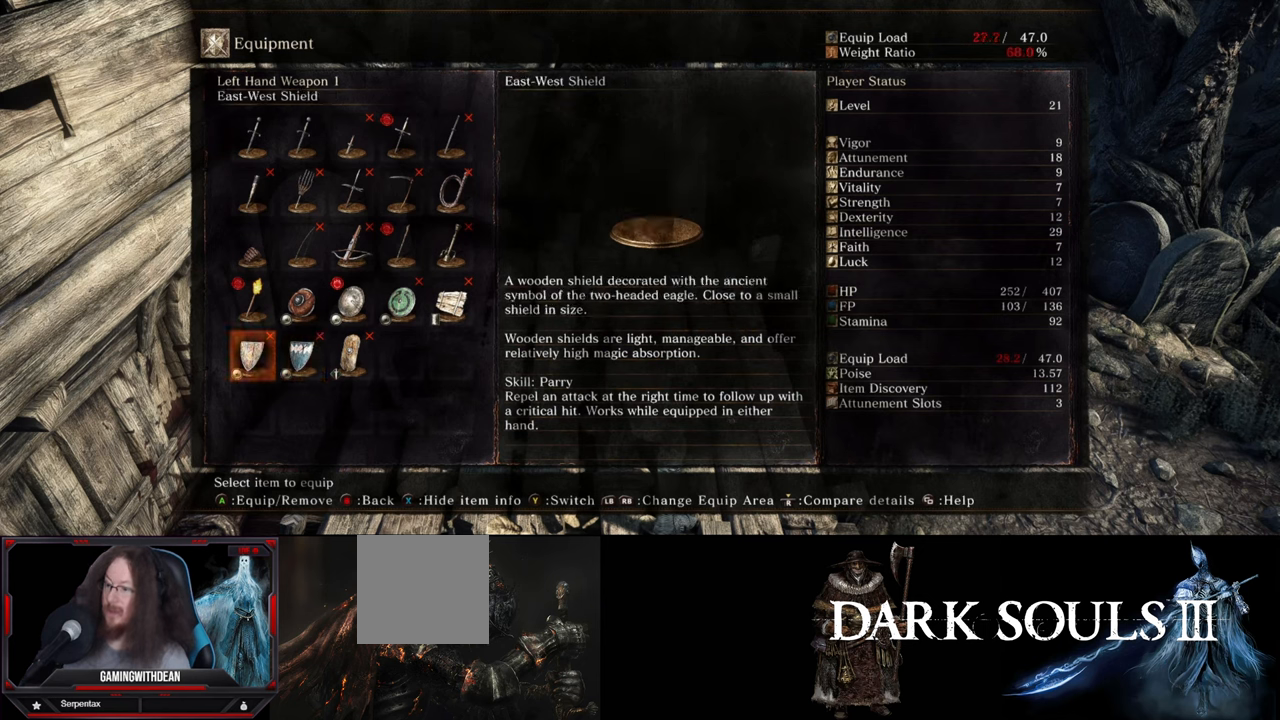
{"buttons": [], "left_stick": "center", "right_stick": "center", "events": [[17, "DPAD_LEFT", "up"]]}
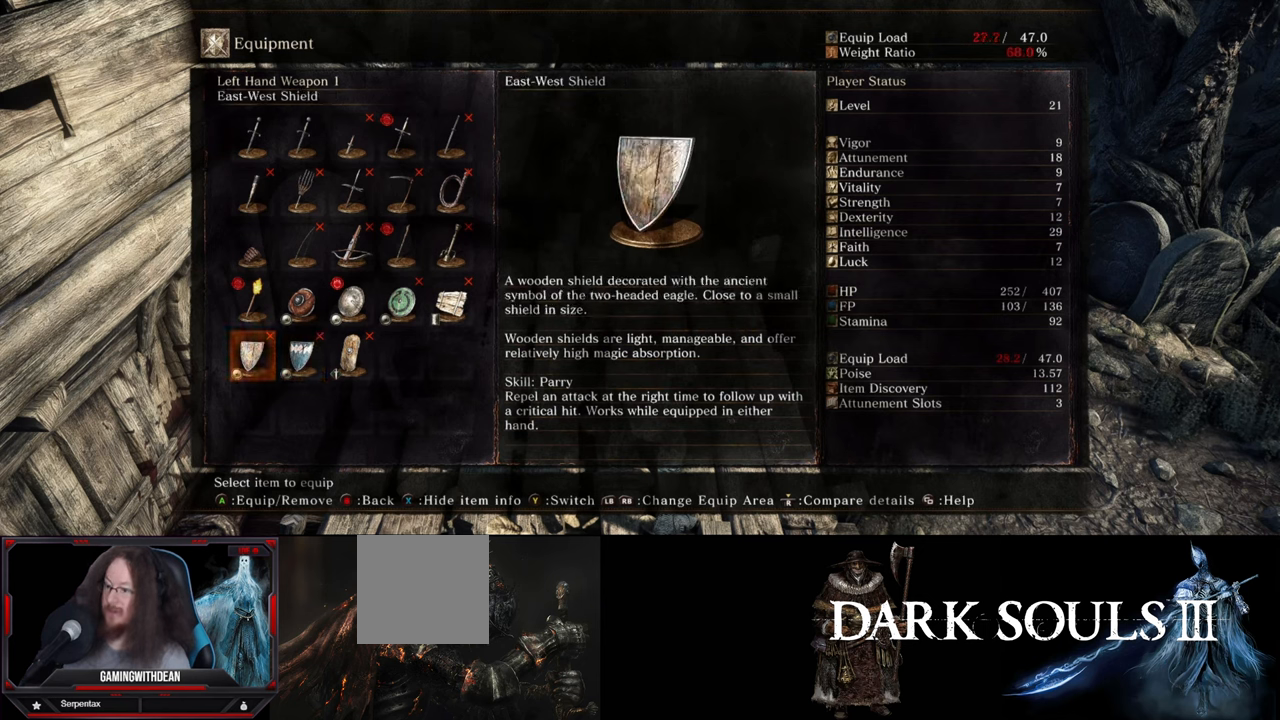
{"buttons": [], "left_stick": "center", "right_stick": "center", "events": []}
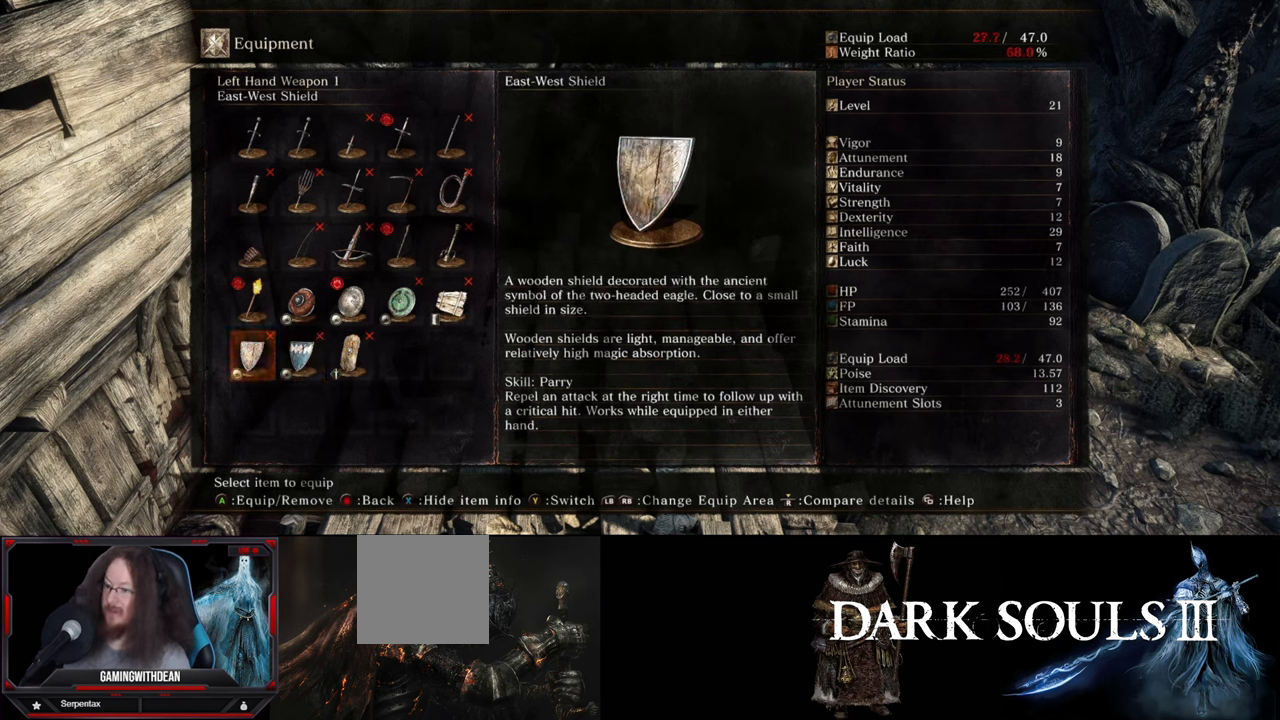
{"buttons": [], "left_stick": "center", "right_stick": "center", "events": []}
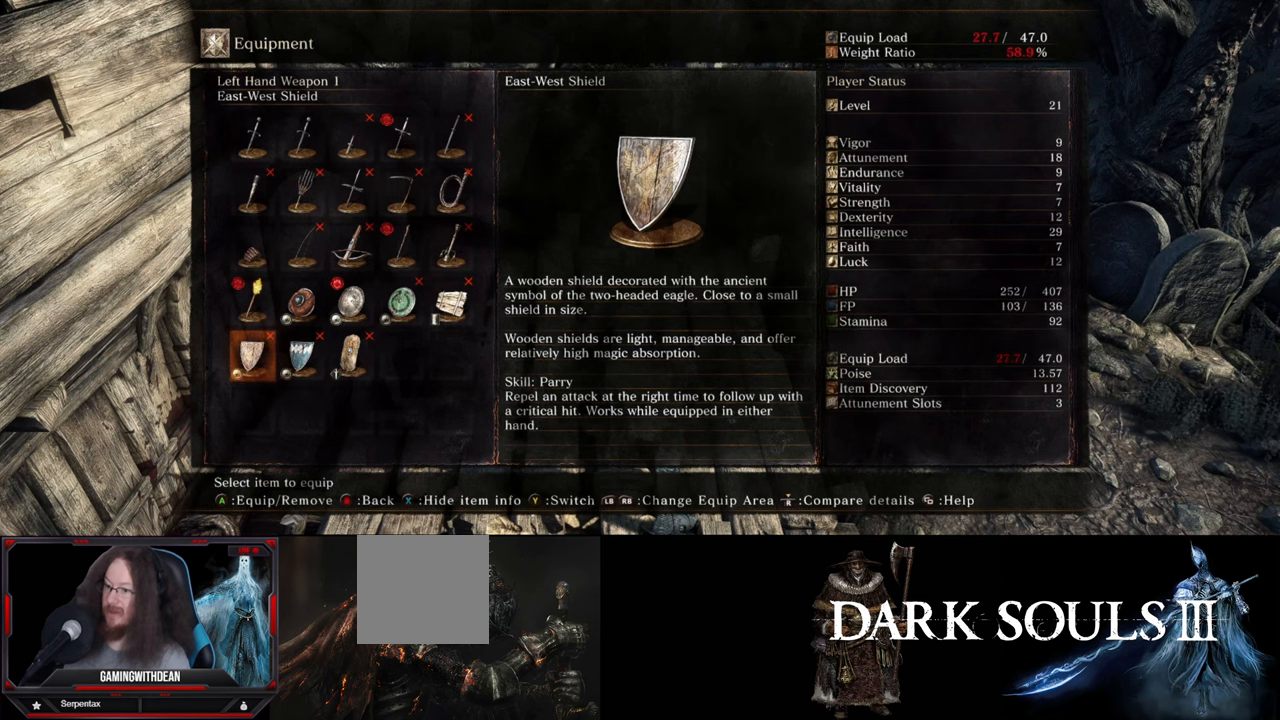
{"buttons": [], "left_stick": "center", "right_stick": "center", "events": [[167, "DPAD_RIGHT", "down"], [334, "DPAD_RIGHT", "up"]]}